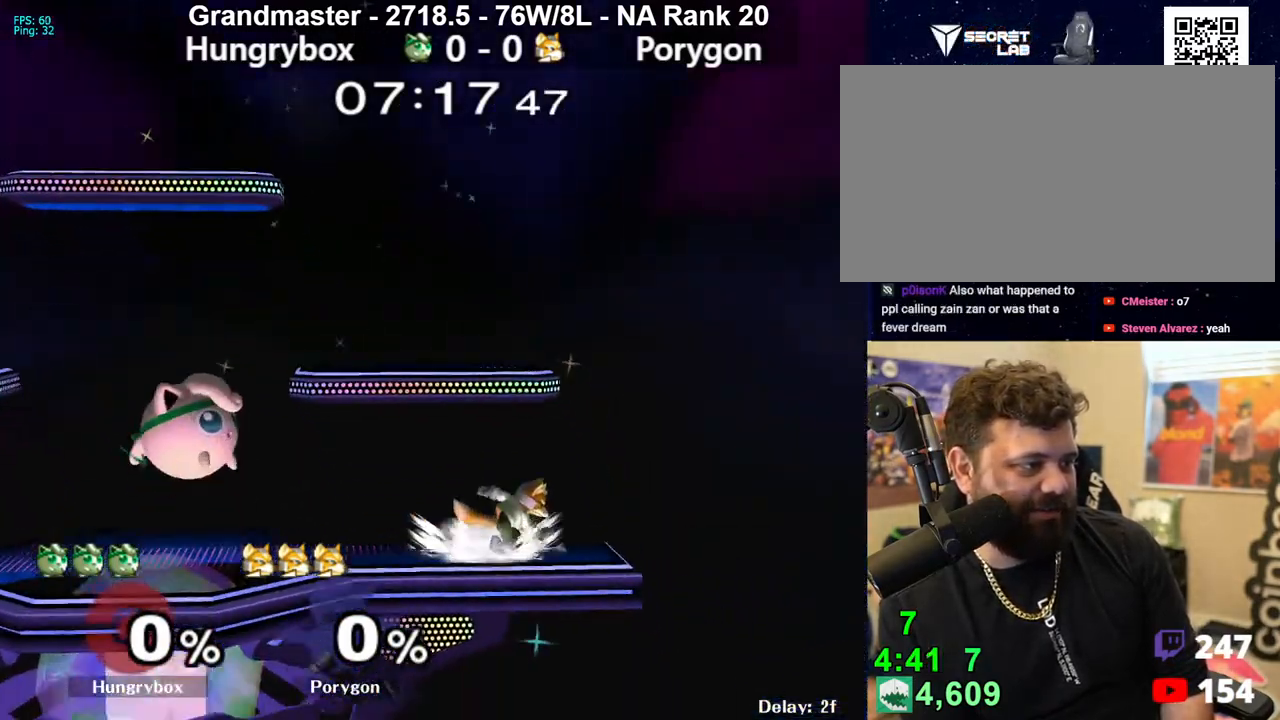
Gameplay with a controller (Nintendo layout); each line is a JSON object with the inputs held at the frame after it. "events" lists button and stick changes between this image and that frame as [ms after this image, input, new state], when the widget could be followed in between. Not read: L3 R3 START.
{"buttons": ["R1"], "left_stick": "right", "right_stick": "center", "events": [[33, "left_stick", "center"], [83, "Z", "down"], [183, "Z", "up"], [367, "left_stick", "down"], [433, "R1", "down"], [483, "left_stick", "right"]]}
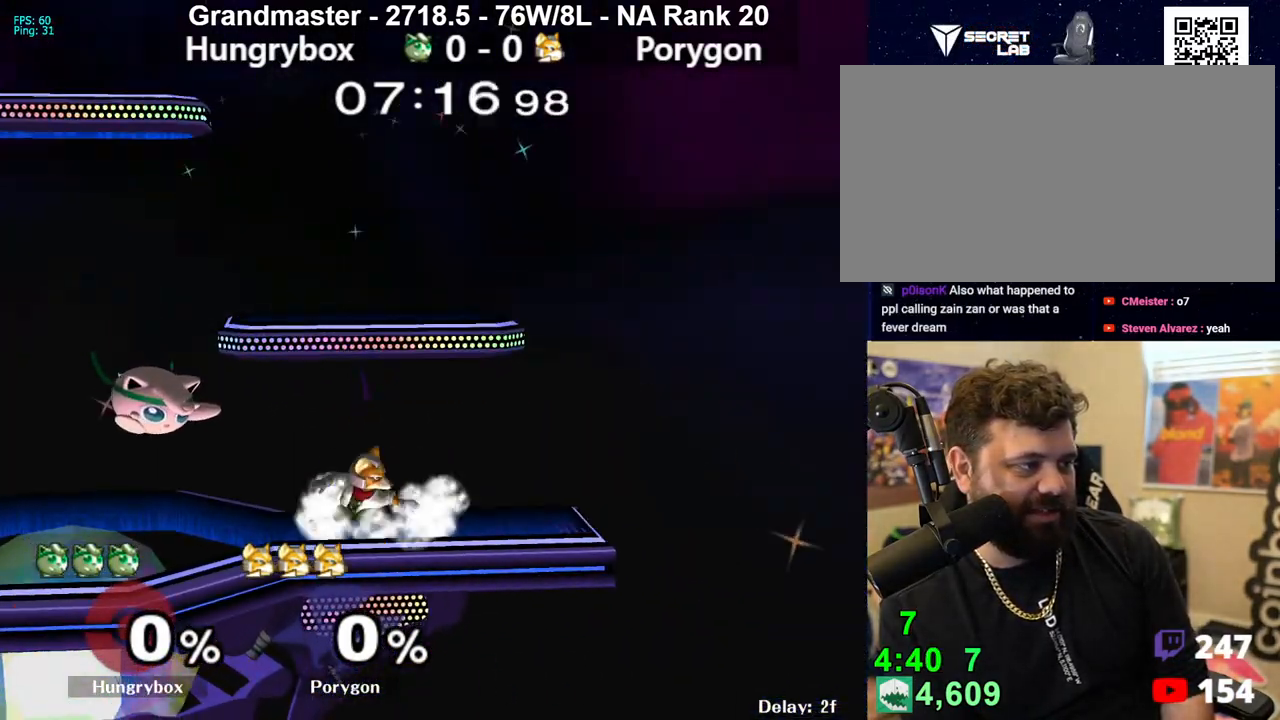
{"buttons": ["R1"], "left_stick": "down-left", "right_stick": "center", "events": [[183, "R1", "up"], [200, "left_stick", "up"], [283, "left_stick", "down-left"], [317, "R1", "down"]]}
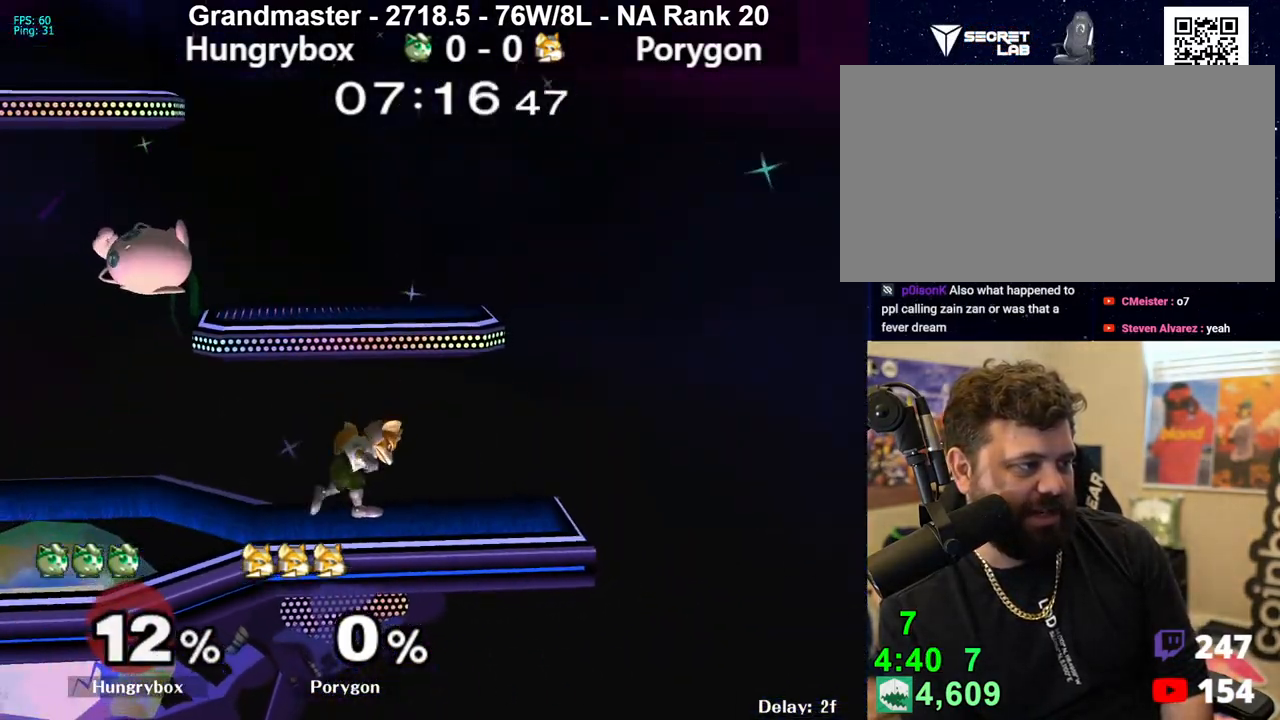
{"buttons": [], "left_stick": "center", "right_stick": "center", "events": [[50, "R1", "up"], [133, "left_stick", "up-left"], [217, "right_stick", "right"], [233, "Z", "down"], [250, "left_stick", "left"], [333, "Z", "up"], [333, "right_stick", "center"], [483, "left_stick", "center"]]}
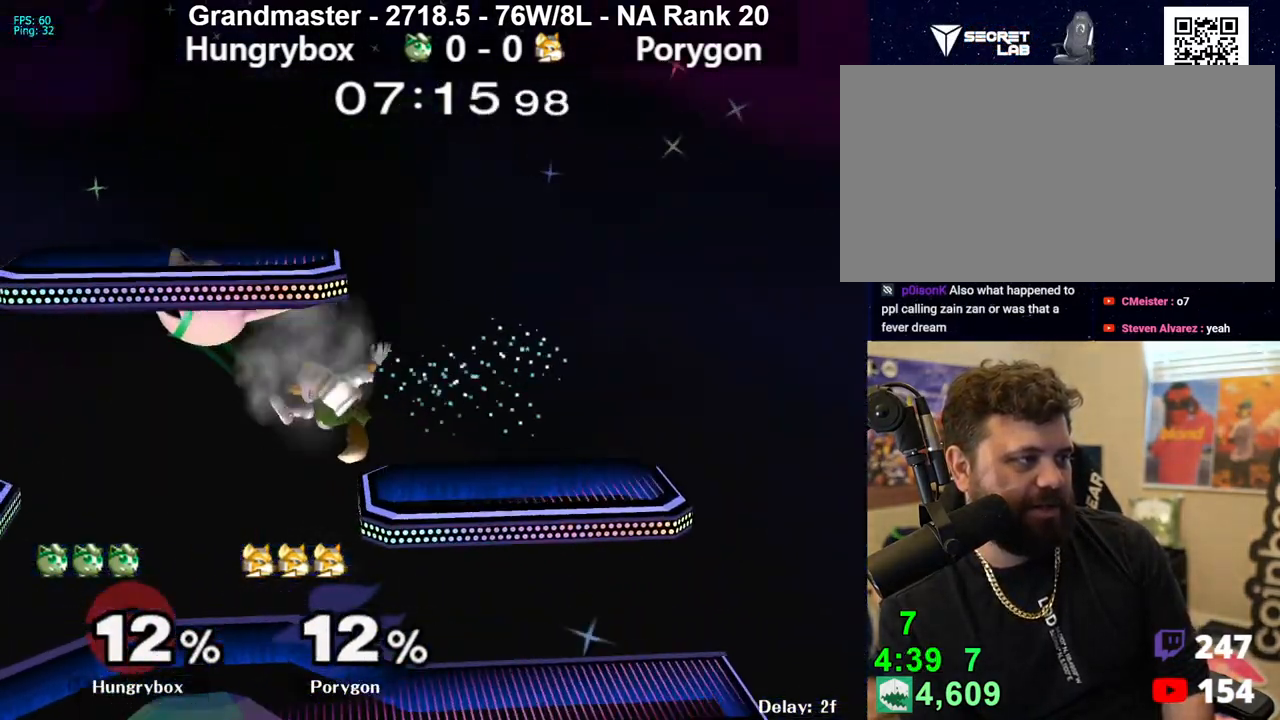
{"buttons": [], "left_stick": "down-left", "right_stick": "center", "events": [[67, "left_stick", "up-right"], [167, "left_stick", "down"], [283, "left_stick", "right"], [383, "right_stick", "up"], [433, "Z", "down"], [433, "left_stick", "down-left"], [483, "Z", "up"], [500, "right_stick", "center"]]}
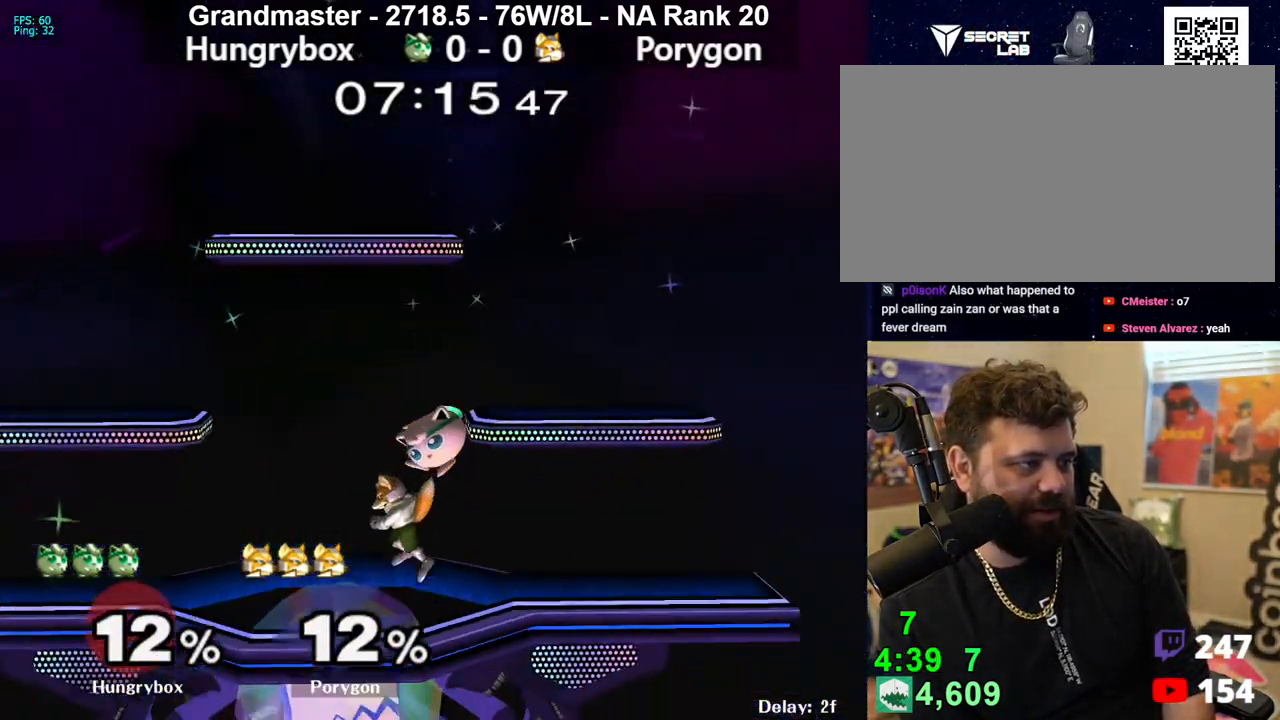
{"buttons": ["R1"], "left_stick": "left", "right_stick": "center", "events": [[17, "left_stick", "left"], [33, "Z", "down"], [100, "Z", "up"], [150, "Z", "down"], [200, "Z", "up"], [250, "Z", "down"], [317, "R1", "down"], [333, "Z", "up"]]}
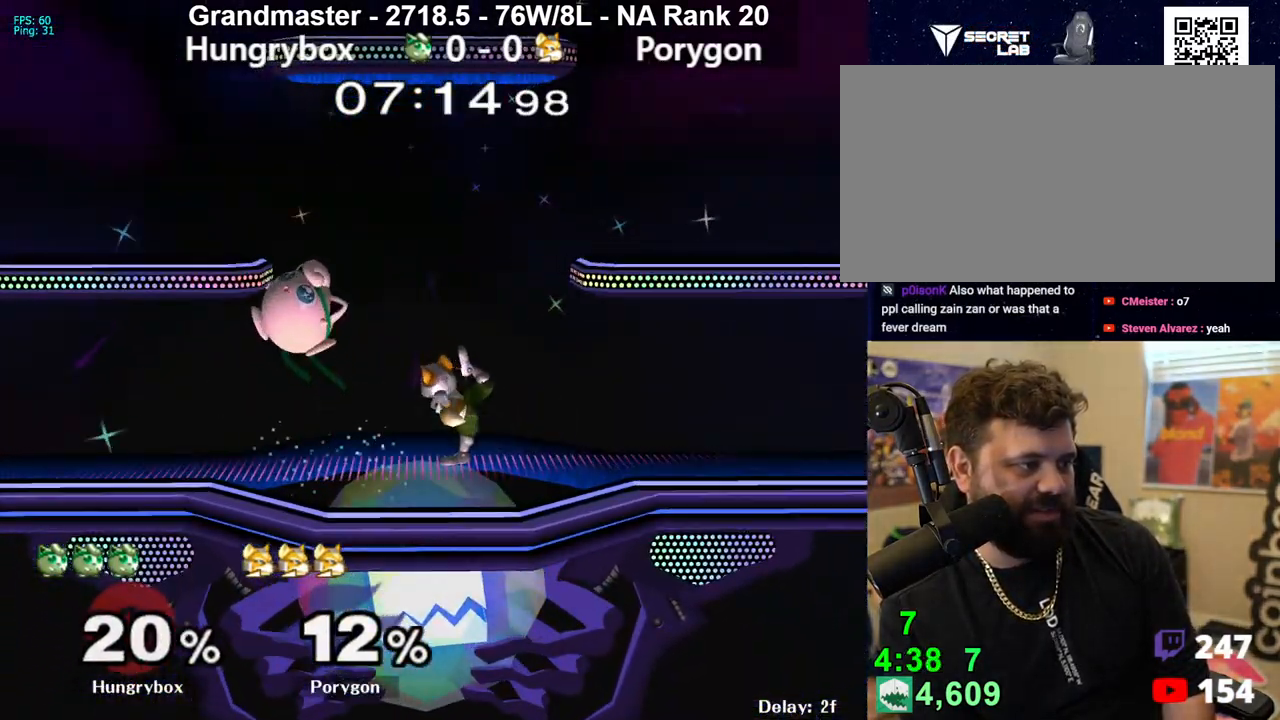
{"buttons": ["R1"], "left_stick": "left", "right_stick": "center", "events": [[50, "left_stick", "center"], [133, "left_stick", "left"]]}
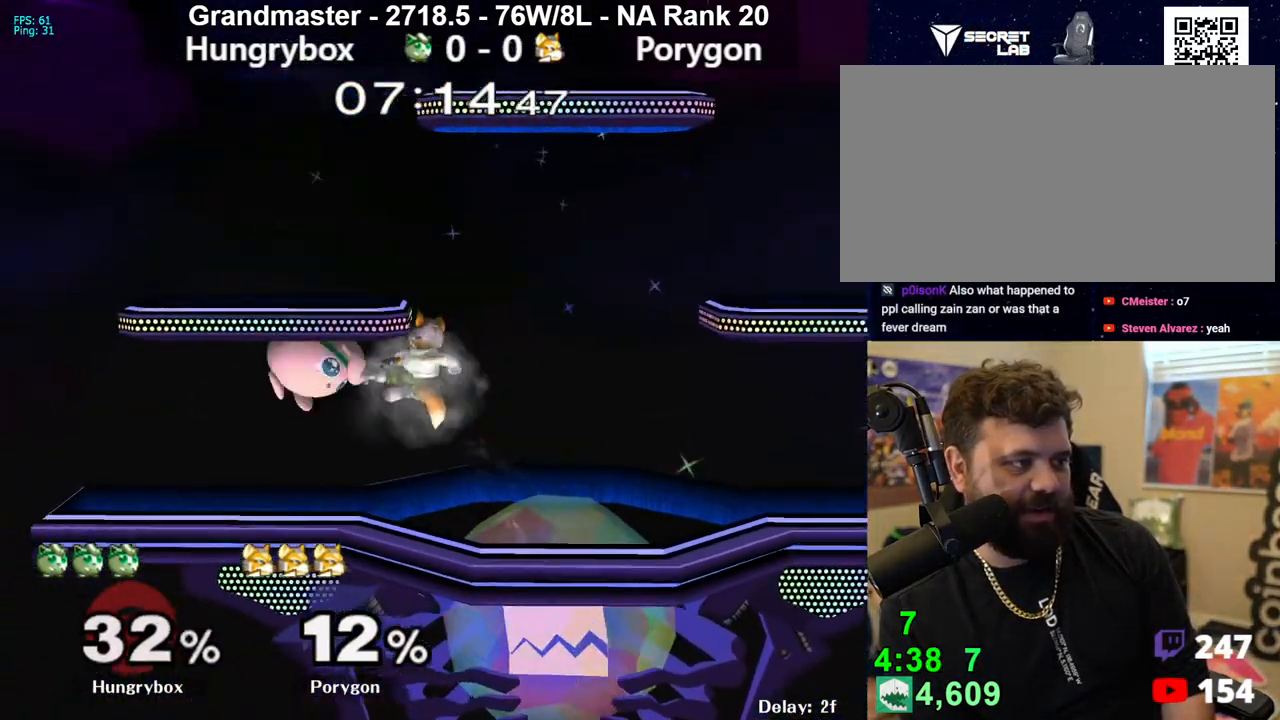
{"buttons": ["R1"], "left_stick": "down-right", "right_stick": "center", "events": [[183, "R1", "up"], [283, "left_stick", "down-left"], [350, "R1", "down"], [450, "left_stick", "down-right"]]}
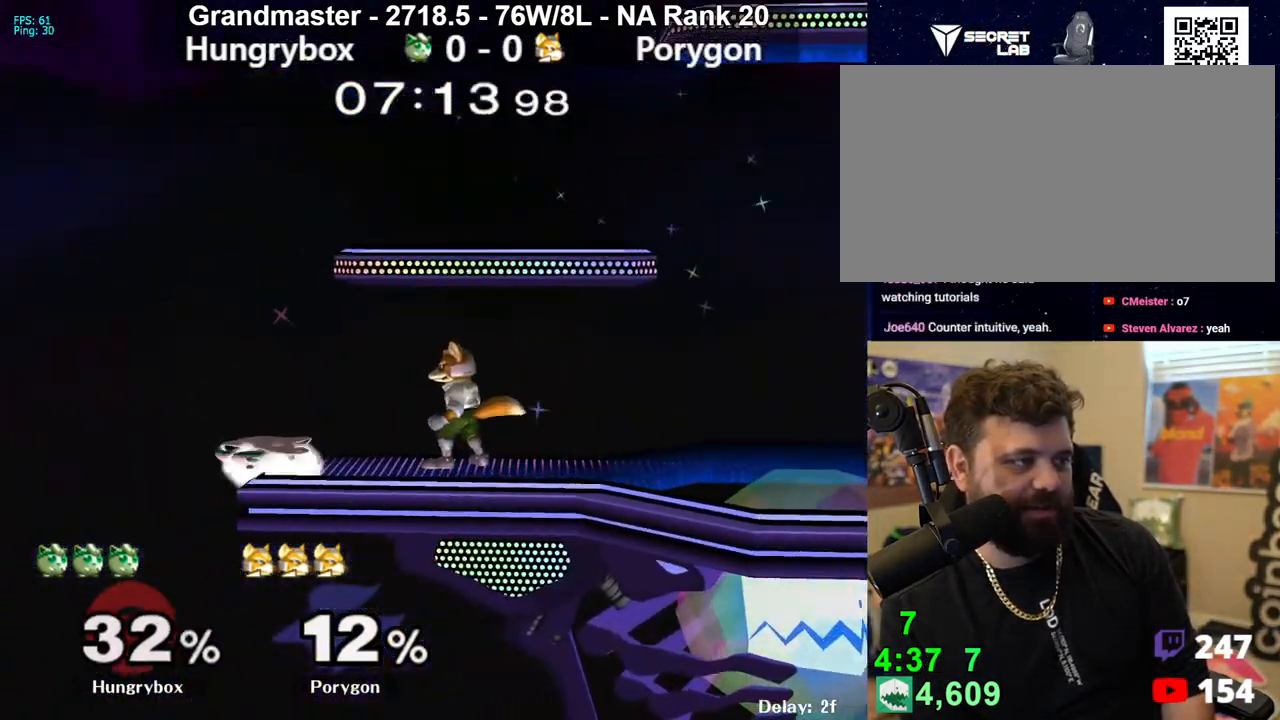
{"buttons": [], "left_stick": "down", "right_stick": "center", "events": [[350, "R1", "up"], [450, "left_stick", "down"]]}
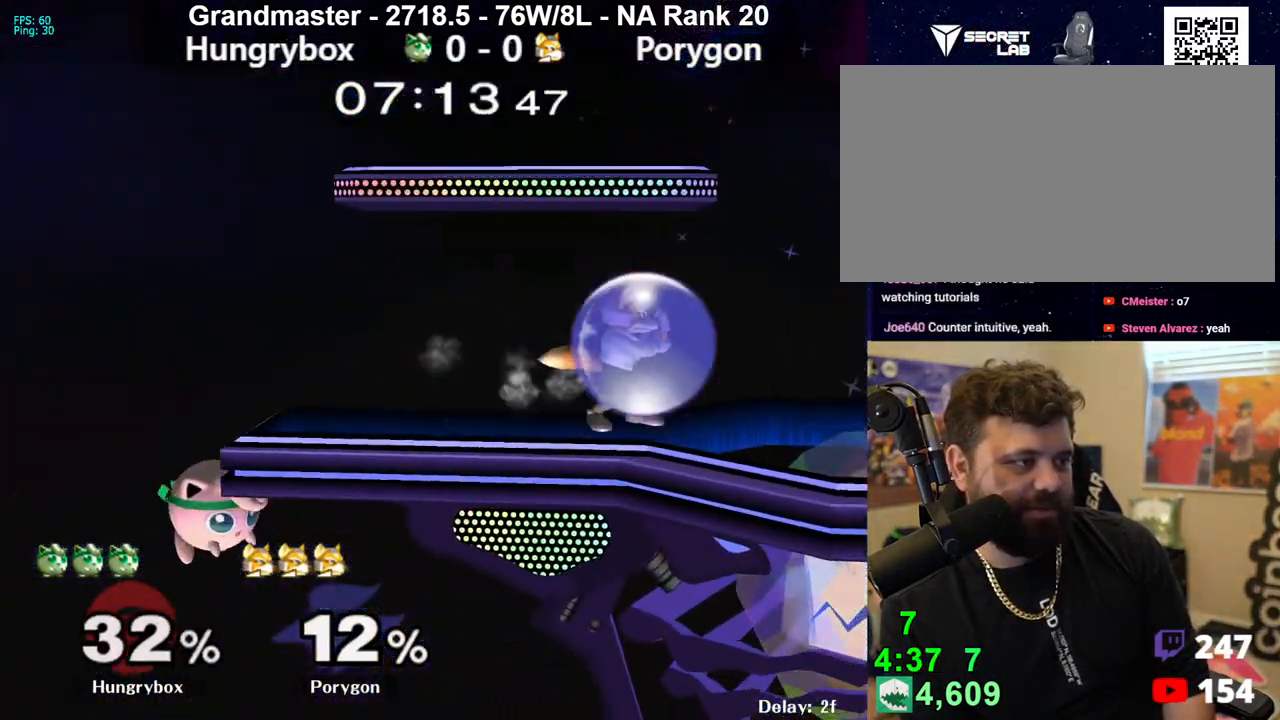
{"buttons": ["R1"], "left_stick": "down-right", "right_stick": "center", "events": [[33, "left_stick", "up"], [117, "left_stick", "right"], [300, "left_stick", "down-right"], [333, "R1", "down"]]}
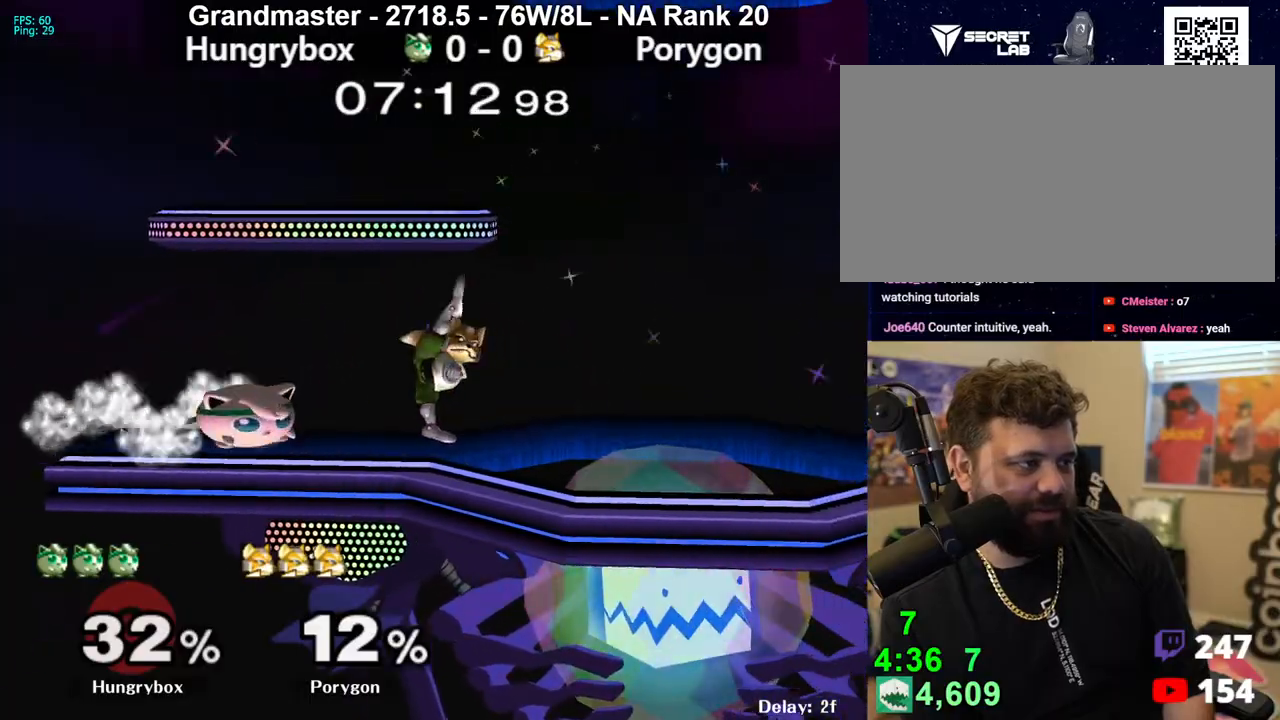
{"buttons": [], "left_stick": "down-right", "right_stick": "center", "events": [[17, "left_stick", "right"], [250, "R1", "up"], [333, "left_stick", "down-right"], [350, "R1", "down"], [433, "R1", "up"]]}
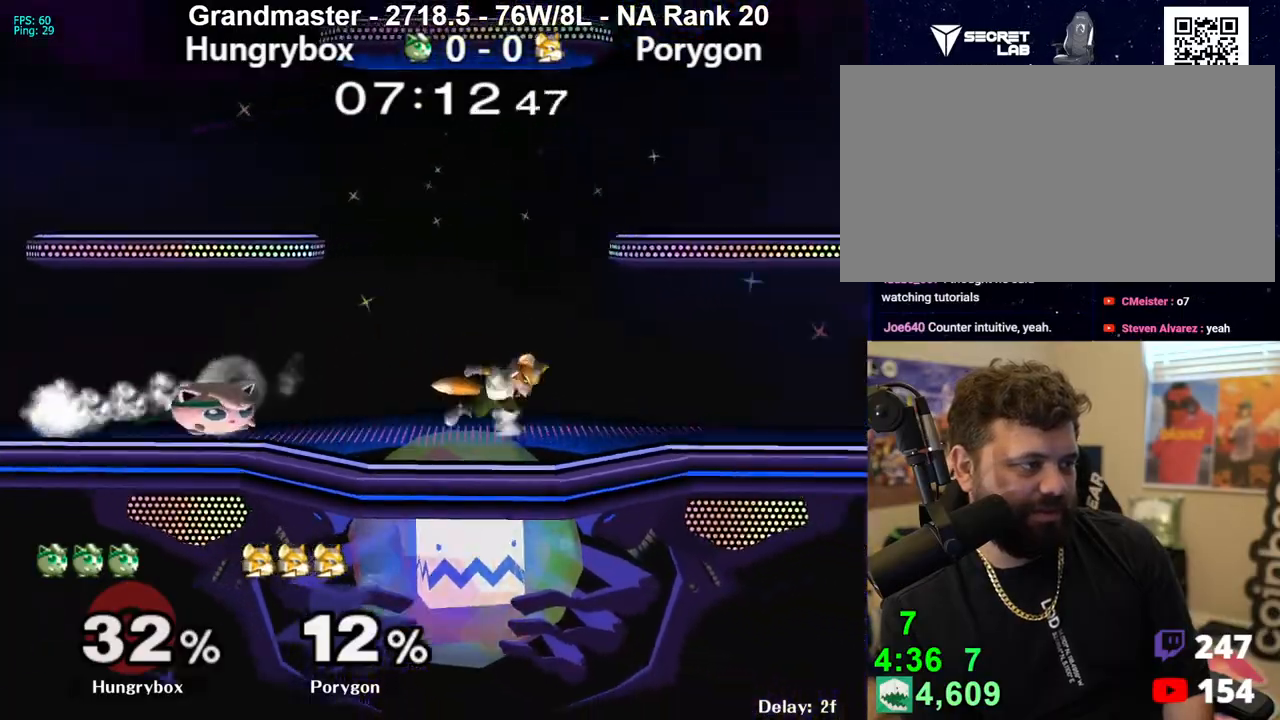
{"buttons": ["R1"], "left_stick": "left", "right_stick": "center", "events": [[17, "left_stick", "up-right"], [83, "left_stick", "center"], [133, "Z", "down"], [183, "left_stick", "right"], [433, "R1", "down"], [483, "Z", "up"], [483, "left_stick", "left"]]}
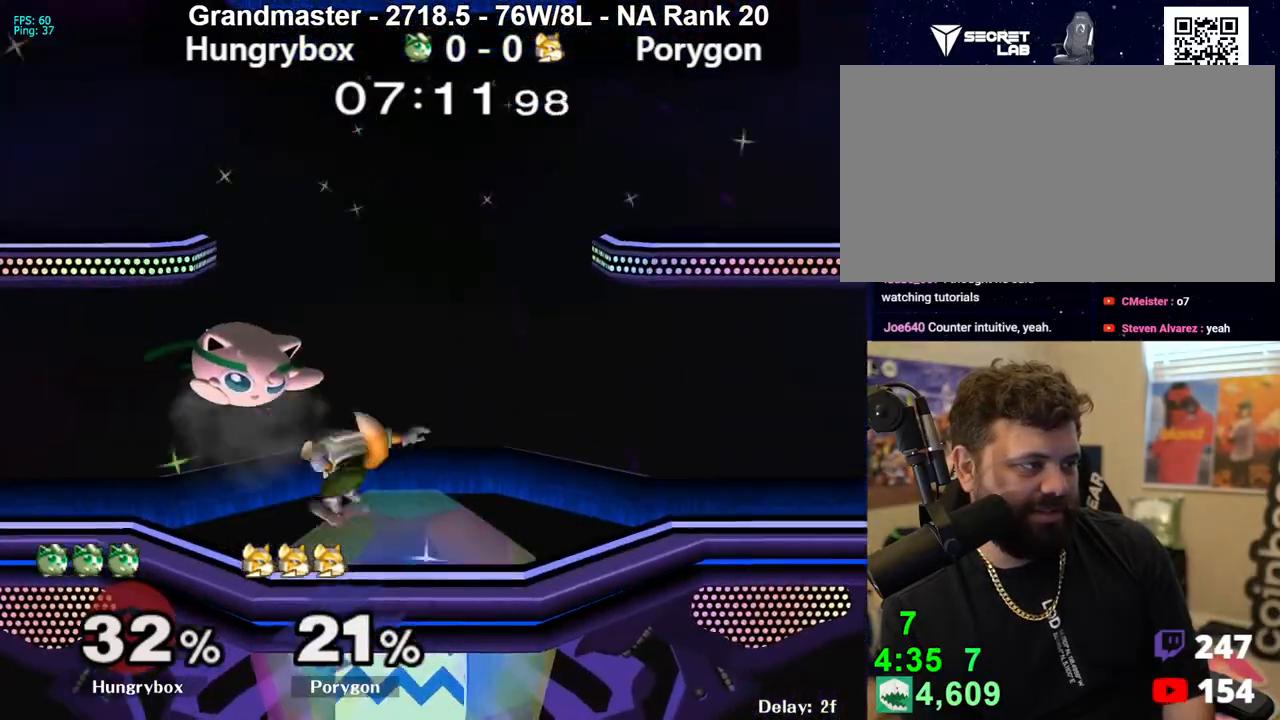
{"buttons": ["B"], "left_stick": "right", "right_stick": "center", "events": [[267, "R1", "up"], [283, "left_stick", "right"], [367, "B", "down"]]}
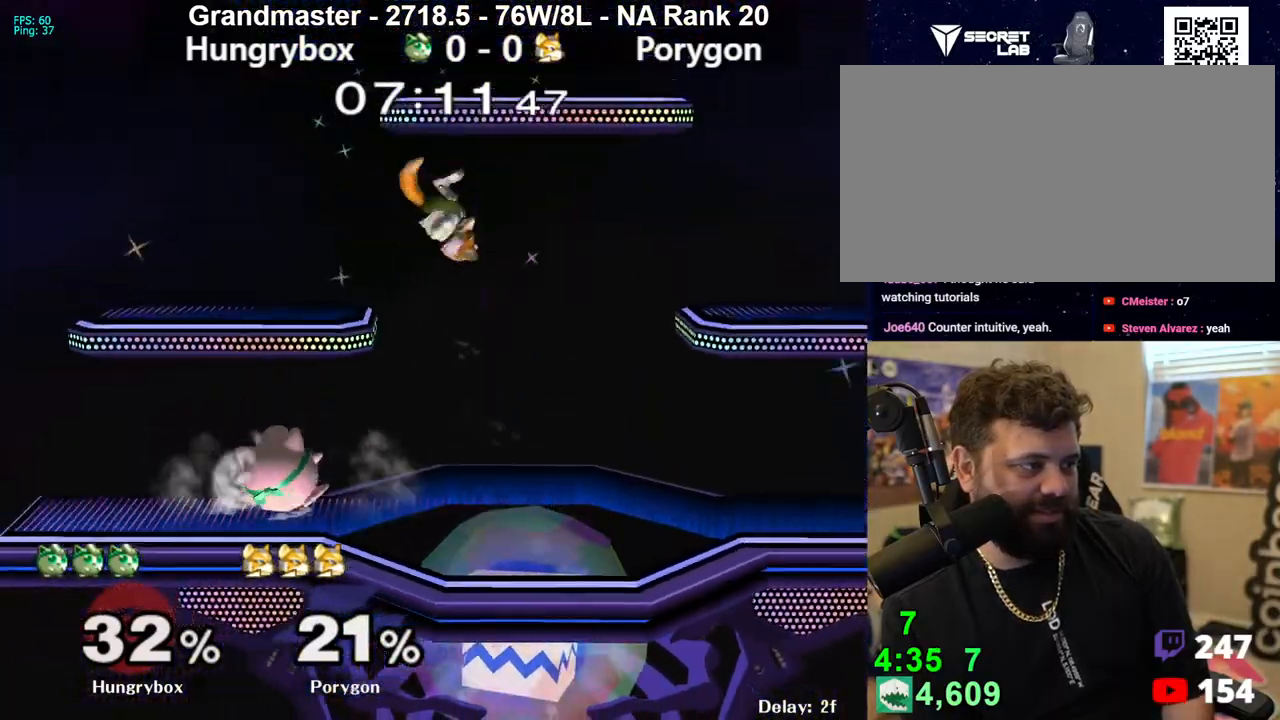
{"buttons": ["R1"], "left_stick": "right", "right_stick": "center", "events": [[300, "B", "up"], [483, "R1", "down"]]}
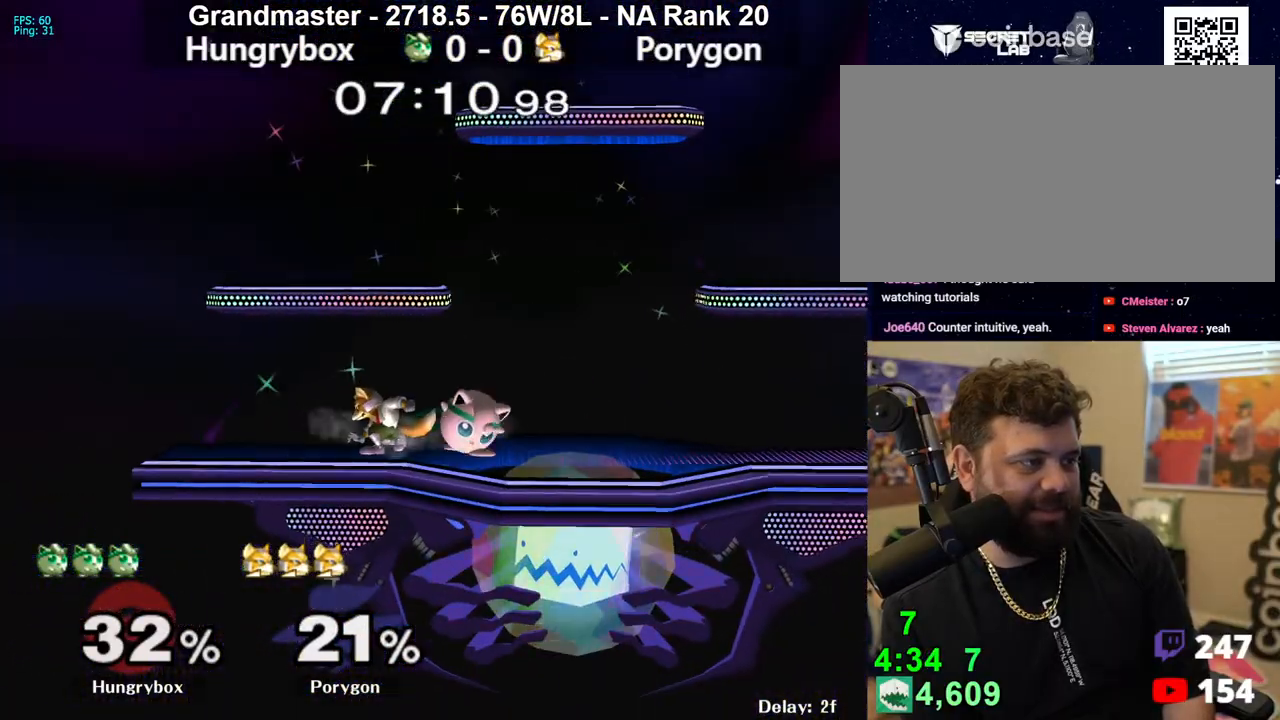
{"buttons": ["R1"], "left_stick": "up", "right_stick": "center", "events": [[133, "left_stick", "down"], [333, "left_stick", "center"], [500, "left_stick", "up"]]}
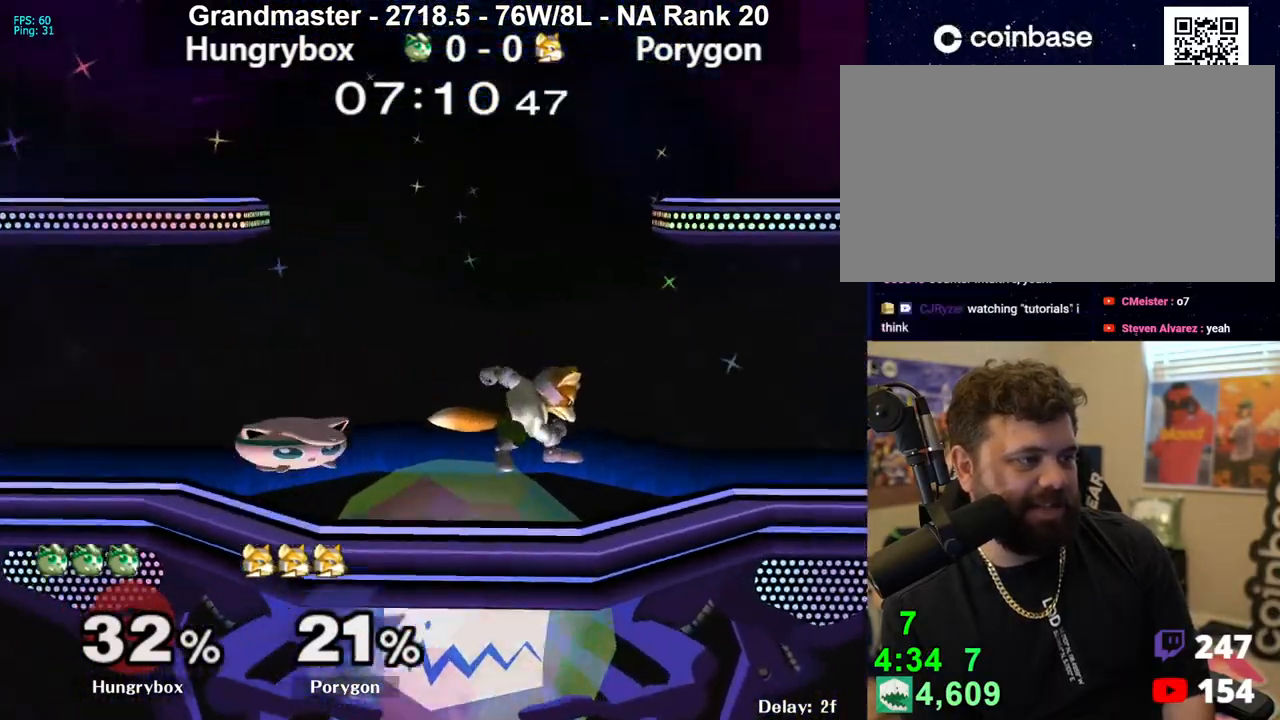
{"buttons": ["Z"], "left_stick": "center", "right_stick": "center", "events": [[33, "R1", "up"], [83, "left_stick", "down-left"], [100, "R1", "down"], [217, "R1", "up"], [267, "left_stick", "up-right"], [467, "left_stick", "center"], [483, "Z", "down"]]}
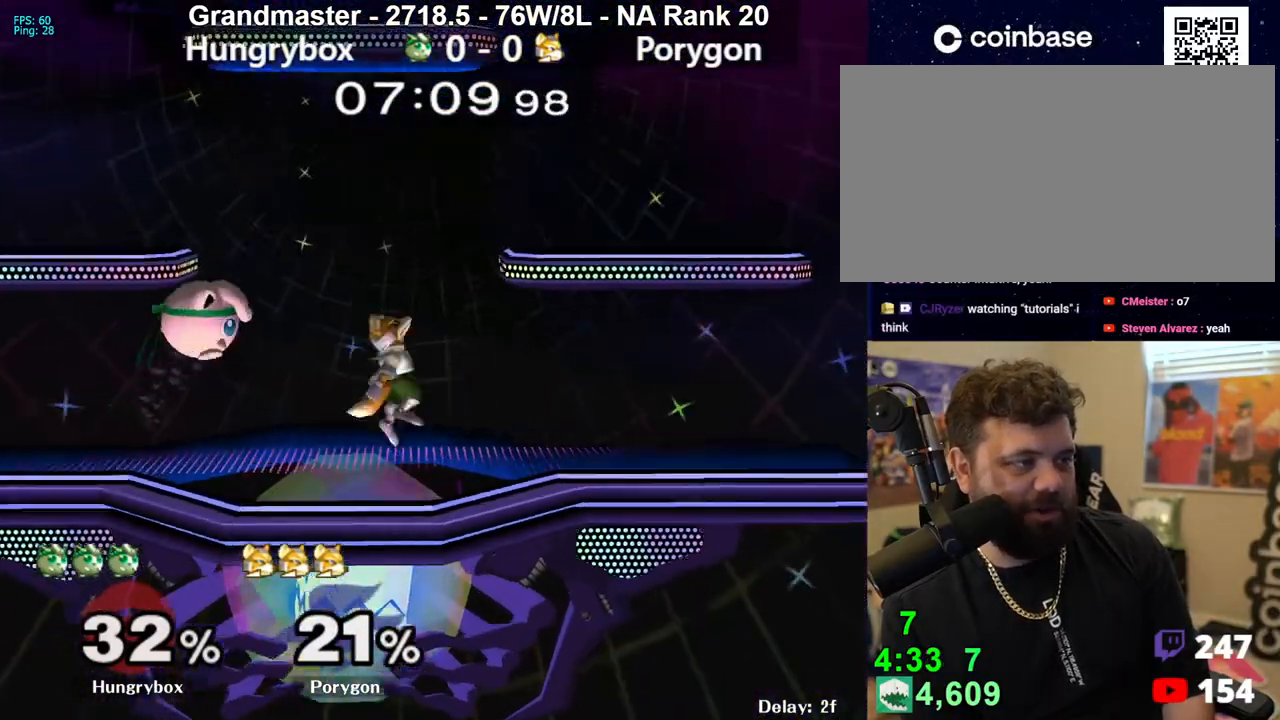
{"buttons": [], "left_stick": "down-right", "right_stick": "center", "events": [[33, "left_stick", "right"], [350, "R1", "down"], [367, "Z", "up"], [400, "left_stick", "down"], [483, "R1", "up"], [483, "left_stick", "down-right"]]}
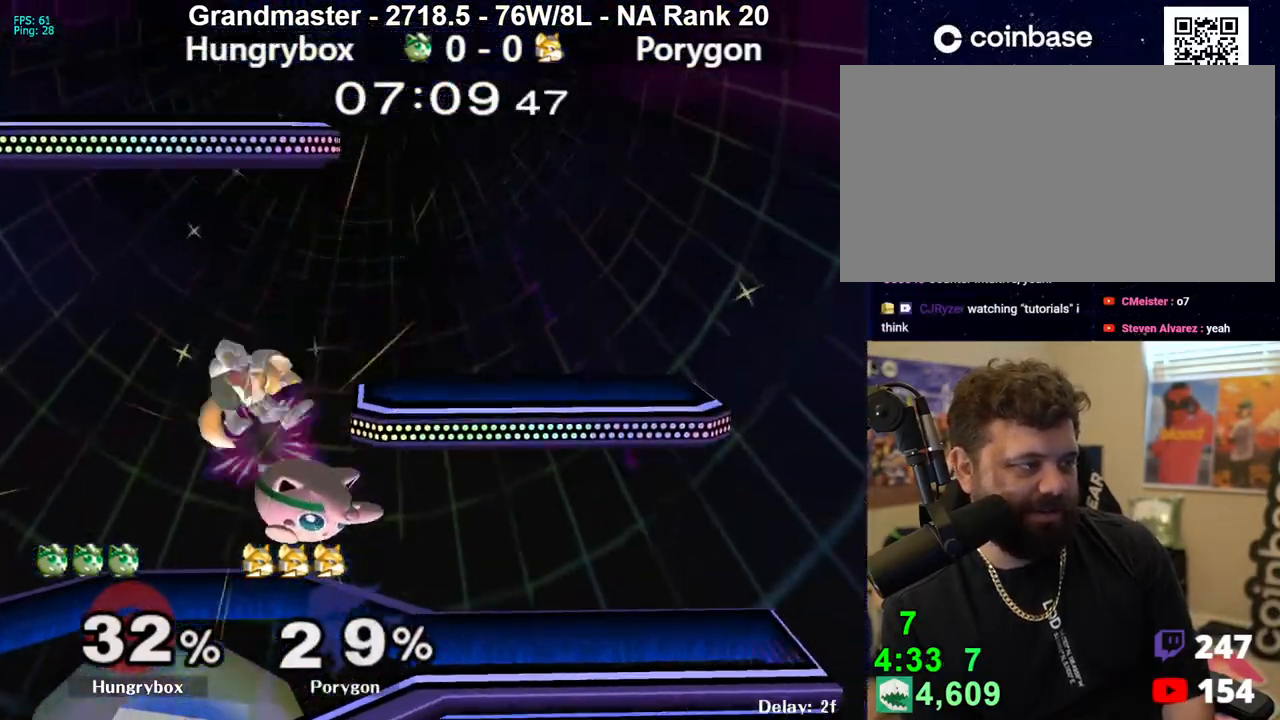
{"buttons": [], "left_stick": "up", "right_stick": "center", "events": [[17, "left_stick", "right"], [183, "left_stick", "left"], [300, "Z", "down"], [417, "Z", "up"], [433, "left_stick", "up"]]}
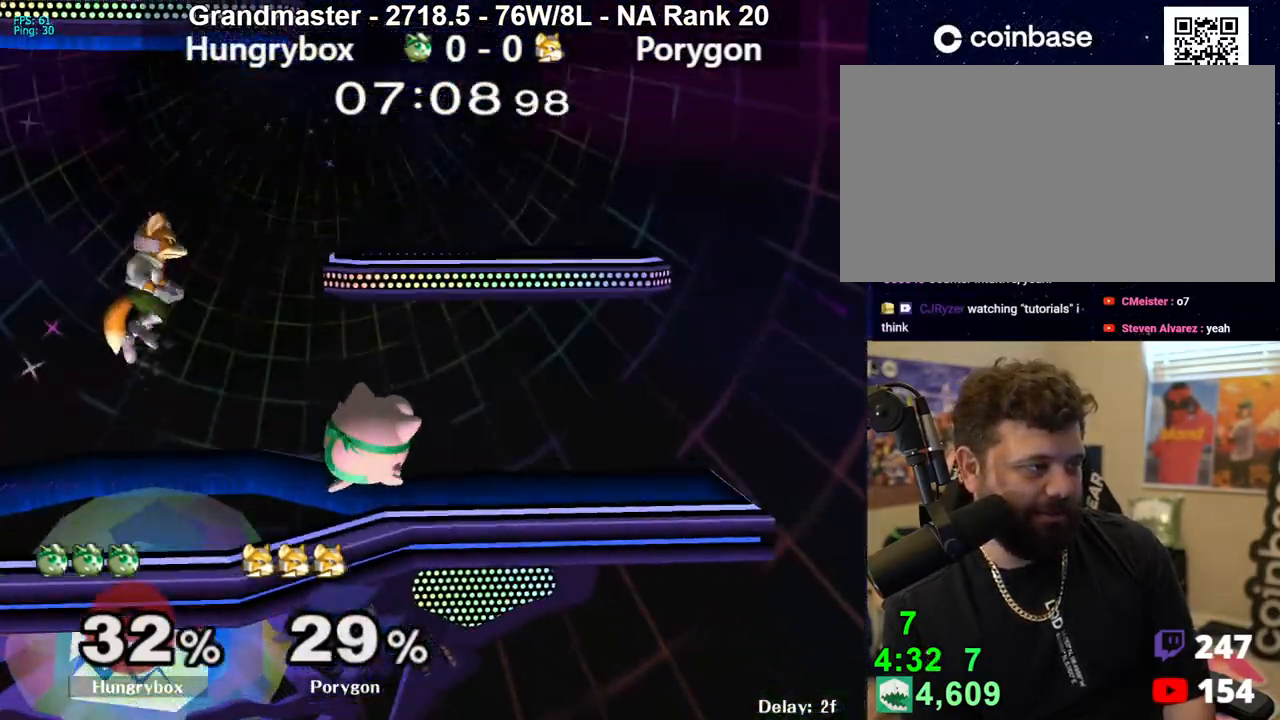
{"buttons": ["R1"], "left_stick": "up", "right_stick": "center", "events": [[67, "left_stick", "center"], [100, "R1", "down"], [117, "left_stick", "down"], [250, "R1", "up"], [283, "left_stick", "center"], [383, "R1", "down"], [500, "left_stick", "up"]]}
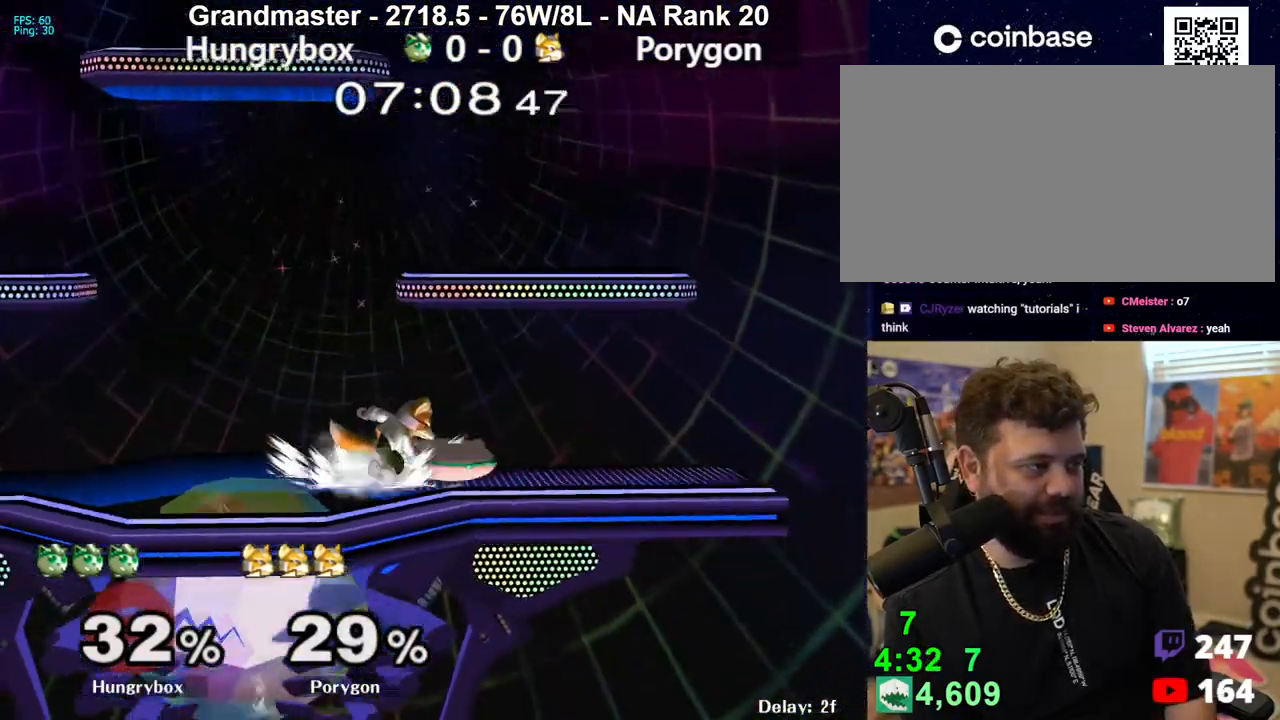
{"buttons": [], "left_stick": "down-left", "right_stick": "center", "events": [[67, "Z", "down"], [117, "left_stick", "center"], [167, "Z", "up"], [233, "left_stick", "up"], [333, "left_stick", "center"], [367, "R1", "up"], [467, "left_stick", "down-left"]]}
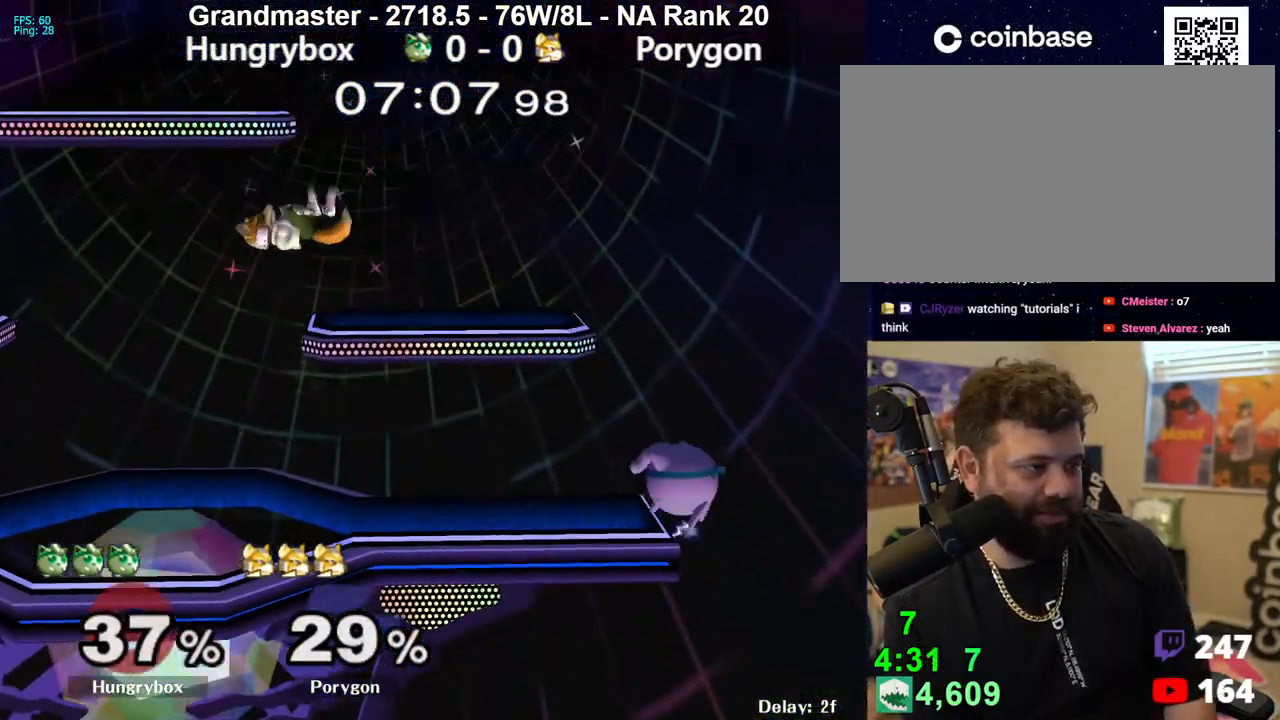
{"buttons": ["Y"], "left_stick": "left", "right_stick": "center", "events": [[50, "Y", "down"], [67, "left_stick", "left"], [150, "Y", "up"], [500, "Y", "down"]]}
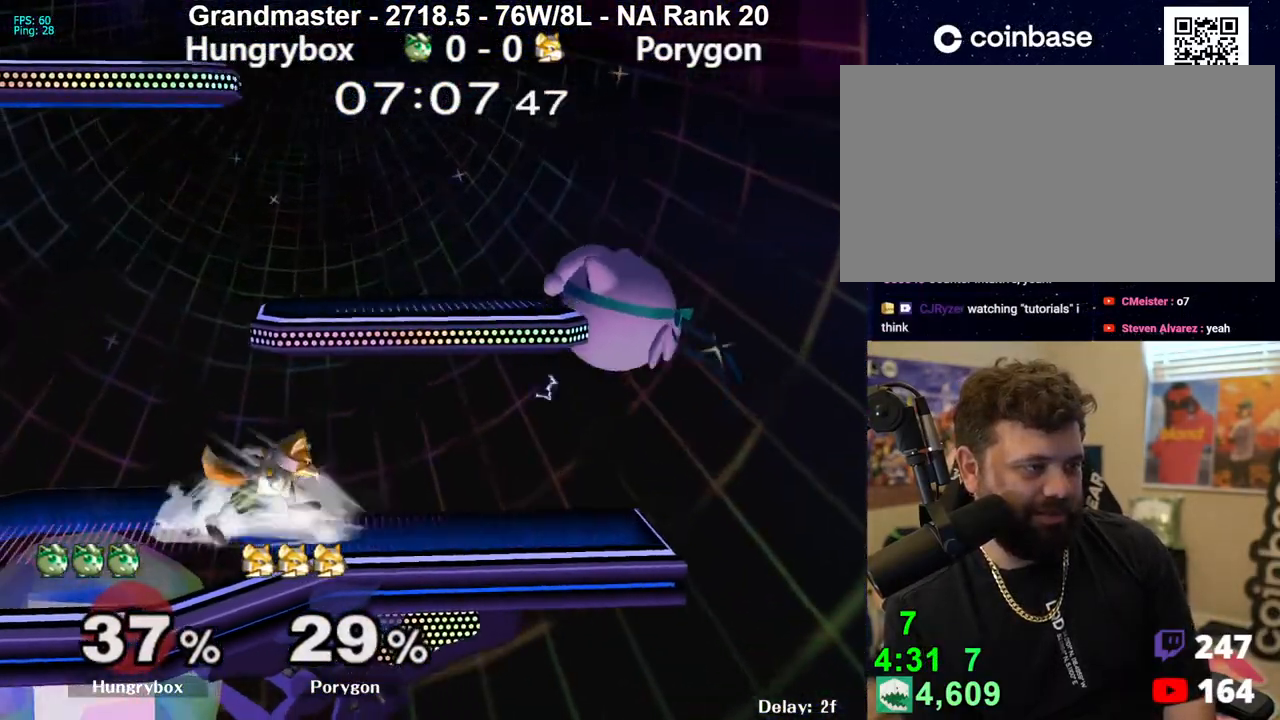
{"buttons": ["R1"], "left_stick": "left", "right_stick": "center", "events": [[100, "Y", "up"], [100, "left_stick", "down-left"], [167, "R1", "down"], [217, "R1", "up"], [217, "left_stick", "left"], [283, "R1", "down"]]}
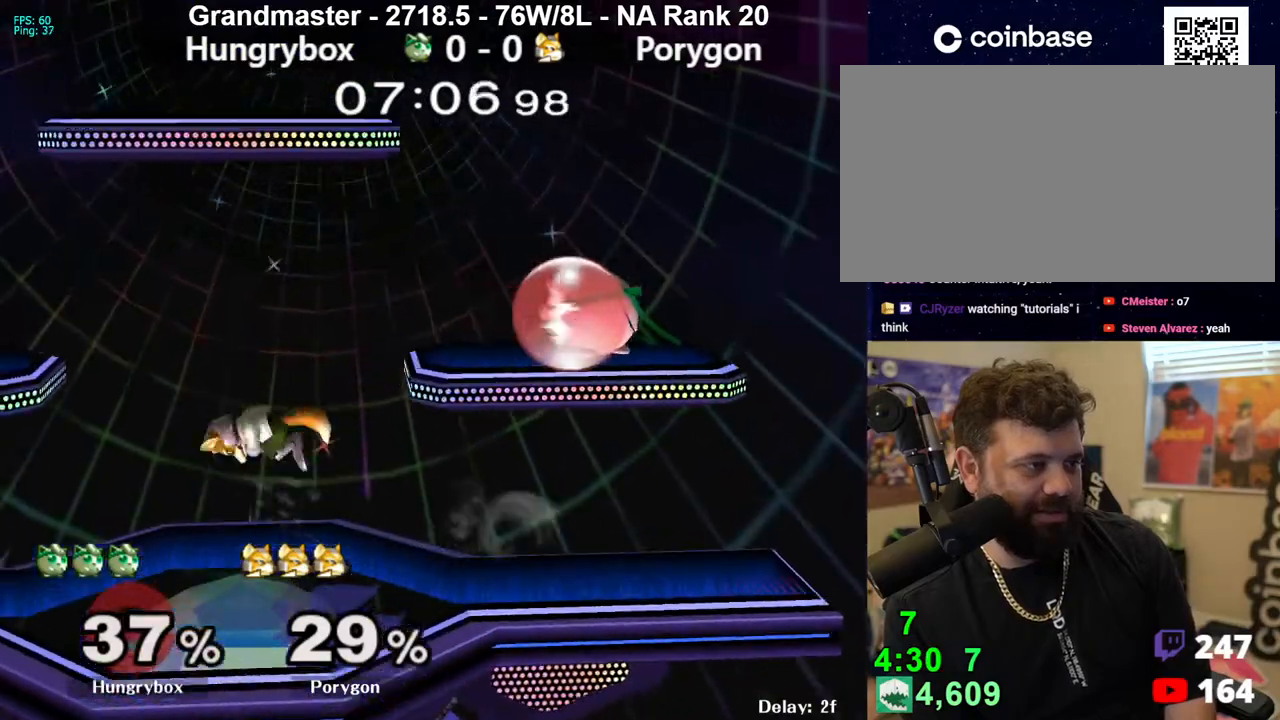
{"buttons": [], "left_stick": "center", "right_stick": "center", "events": [[233, "R1", "up"], [250, "left_stick", "up"], [317, "left_stick", "right"], [350, "R1", "down"], [383, "left_stick", "down"], [433, "R1", "up"], [433, "left_stick", "center"]]}
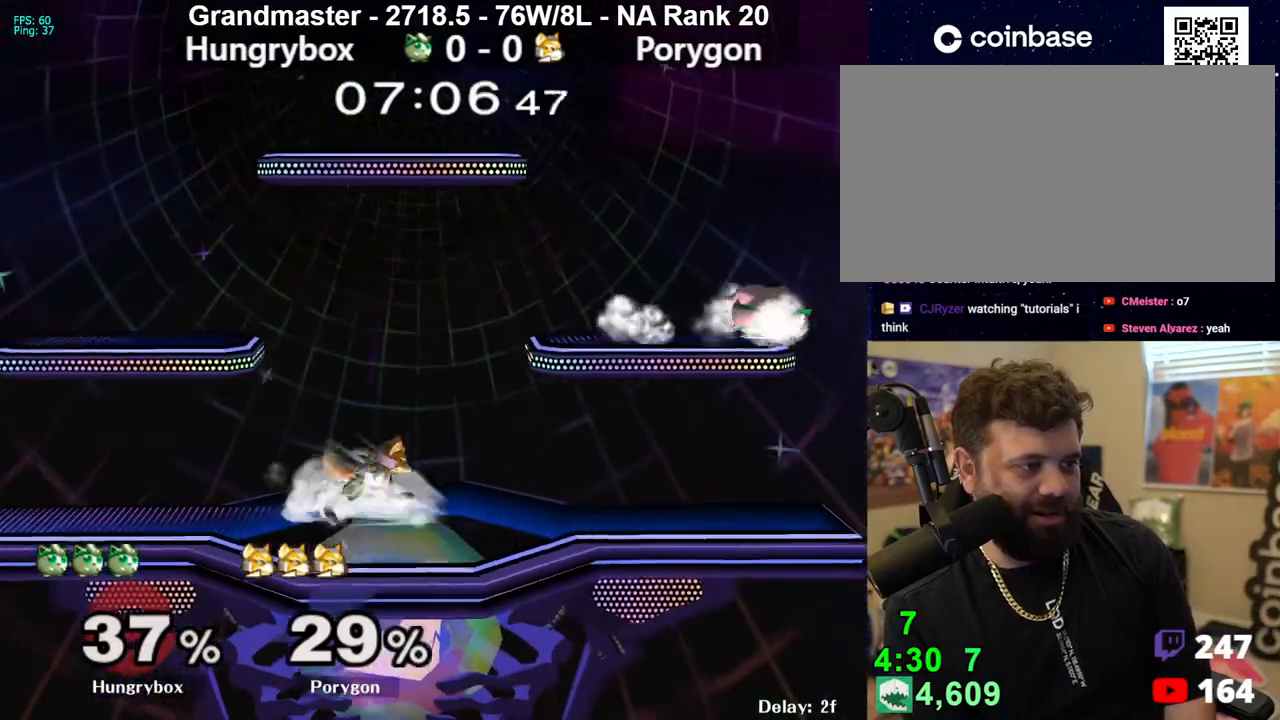
{"buttons": ["Z"], "left_stick": "right", "right_stick": "center", "events": [[17, "left_stick", "down"], [100, "left_stick", "left"], [183, "left_stick", "down-left"], [200, "right_stick", "up"], [233, "Z", "down"], [300, "Z", "up"], [317, "left_stick", "right"], [317, "right_stick", "center"], [350, "Z", "down"], [433, "Z", "up"], [467, "Z", "down"]]}
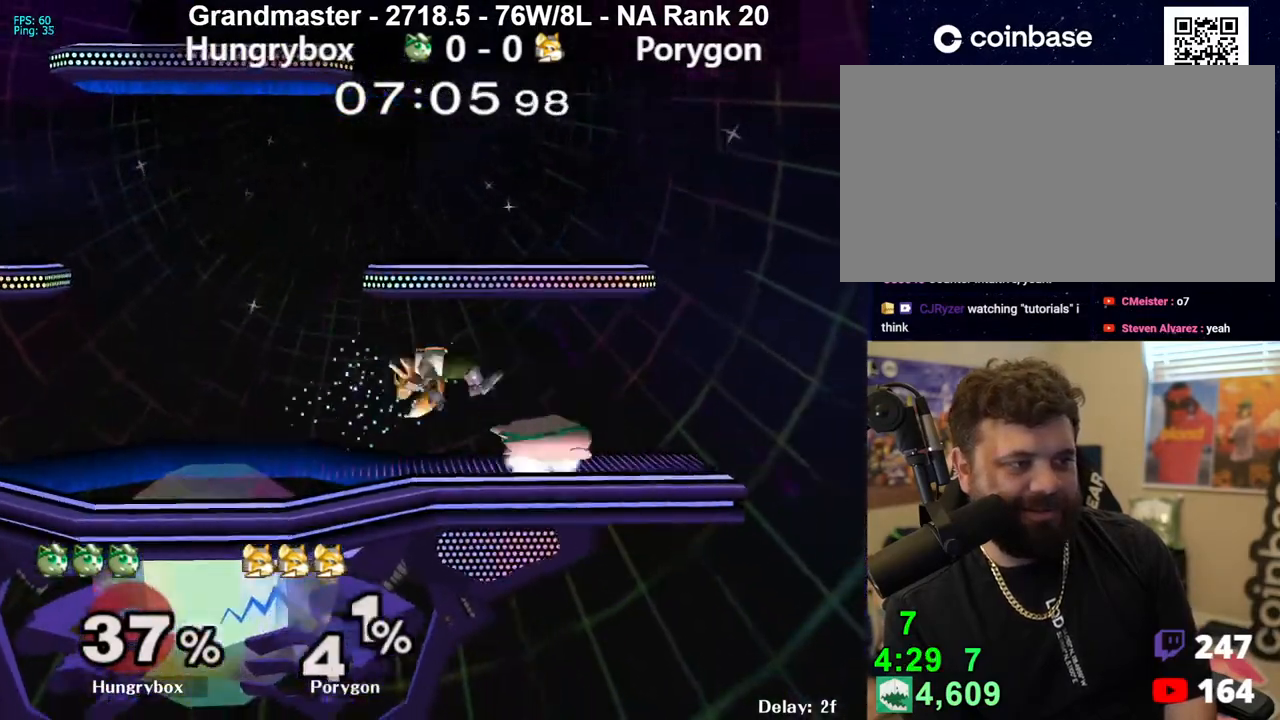
{"buttons": [], "left_stick": "left", "right_stick": "center", "events": [[17, "left_stick", "center"], [50, "Z", "up"], [250, "left_stick", "down-left"], [333, "left_stick", "left"]]}
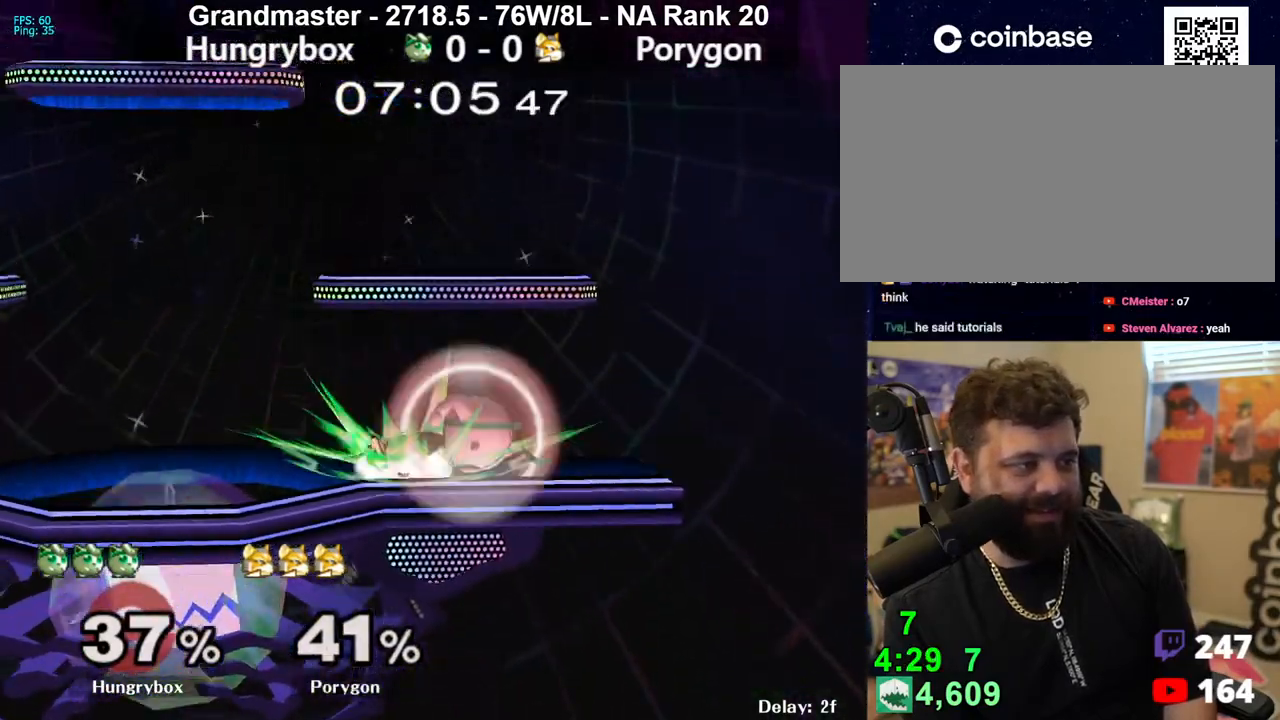
{"buttons": ["R1"], "left_stick": "down-left", "right_stick": "center", "events": [[17, "R1", "down"], [83, "R1", "up"], [83, "left_stick", "down-left"], [250, "left_stick", "center"], [300, "left_stick", "up"], [417, "R1", "down"], [417, "left_stick", "down-left"]]}
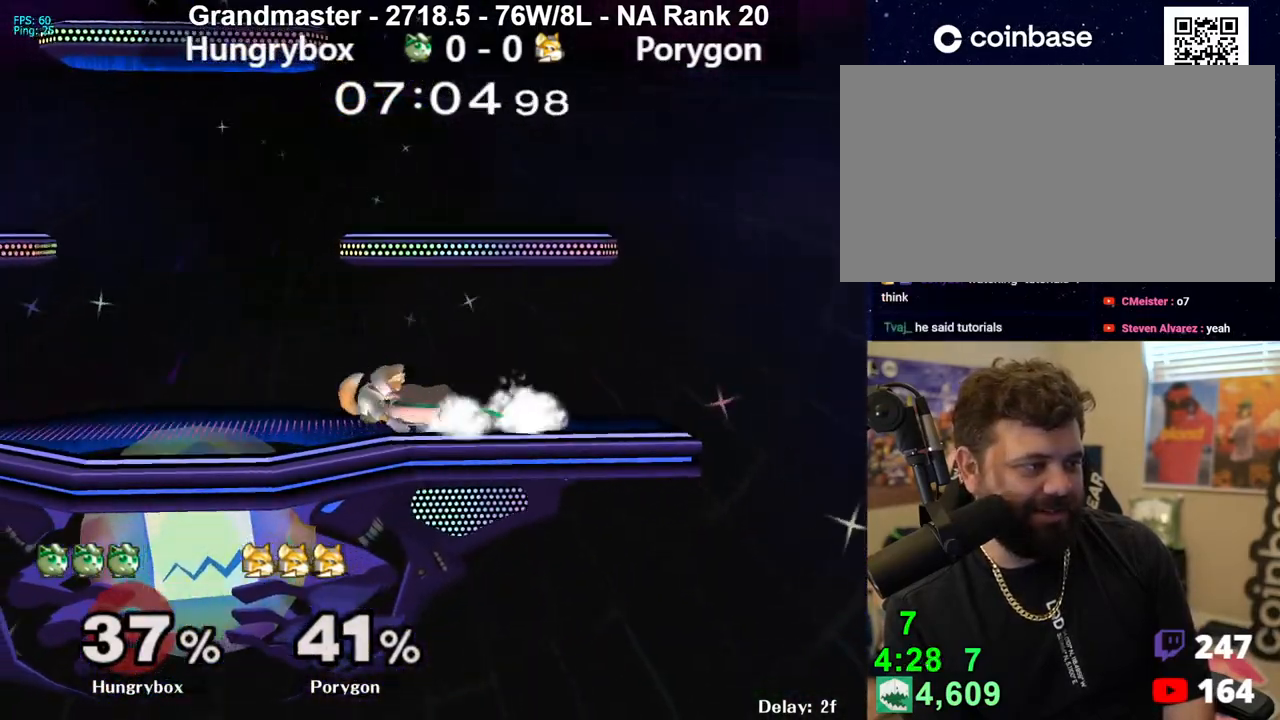
{"buttons": ["R1"], "left_stick": "up", "right_stick": "center", "events": [[17, "R1", "up"], [33, "left_stick", "center"], [100, "left_stick", "left"], [250, "Z", "down"], [267, "X", "down"], [333, "left_stick", "center"], [350, "X", "up"], [350, "Z", "up"], [467, "R1", "down"], [467, "left_stick", "up"]]}
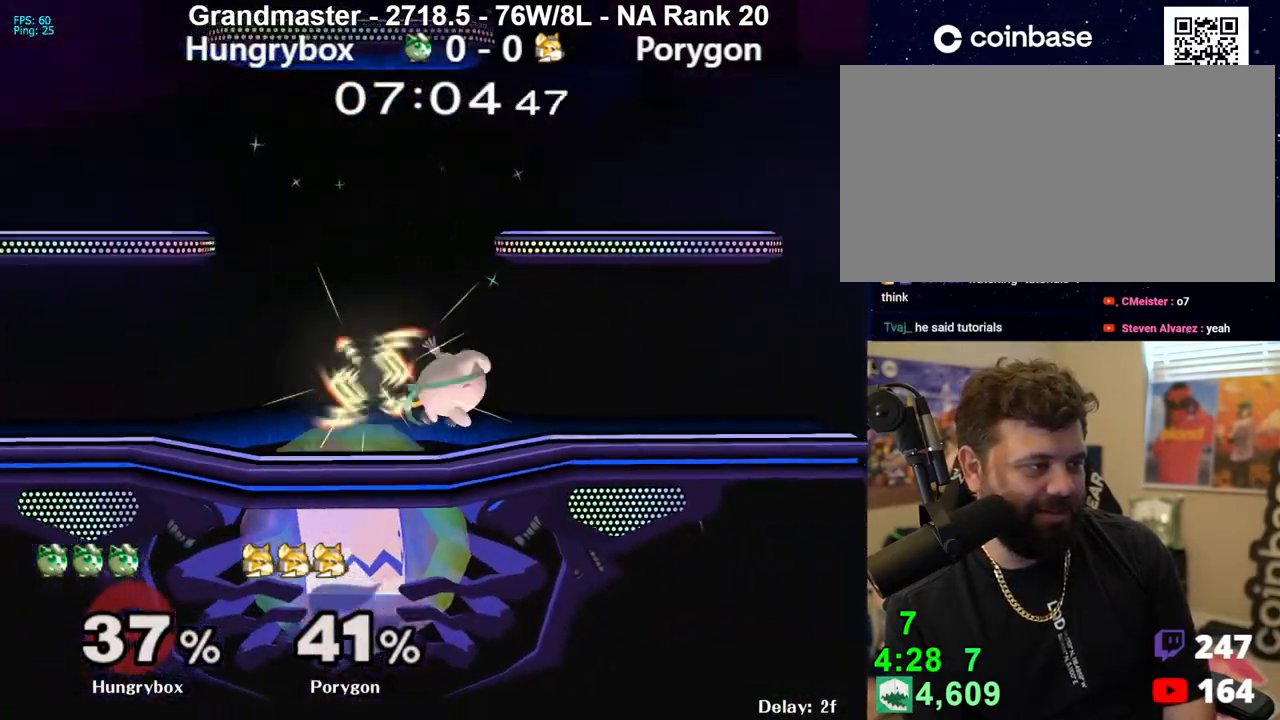
{"buttons": [], "left_stick": "up", "right_stick": "center", "events": [[67, "left_stick", "center"], [217, "R1", "up"], [450, "left_stick", "up"]]}
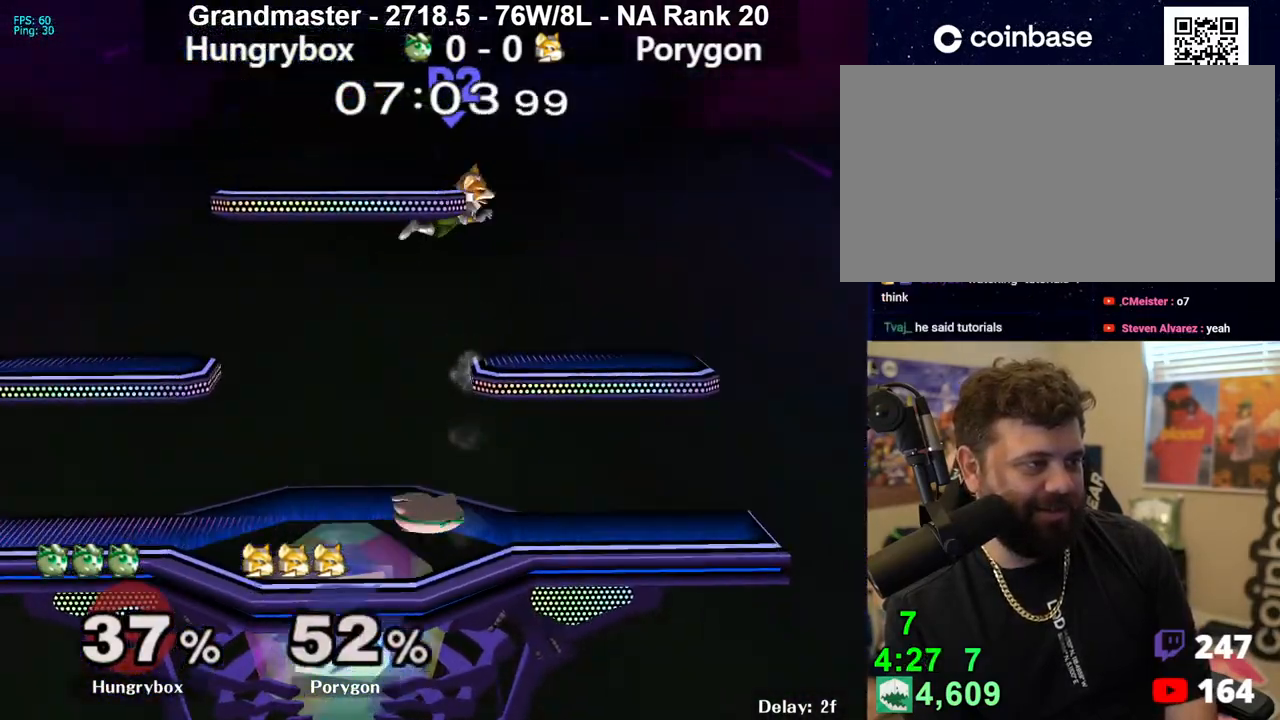
{"buttons": ["B"], "left_stick": "down", "right_stick": "center", "events": [[150, "left_stick", "center"], [200, "left_stick", "up"], [400, "left_stick", "down"], [450, "B", "down"]]}
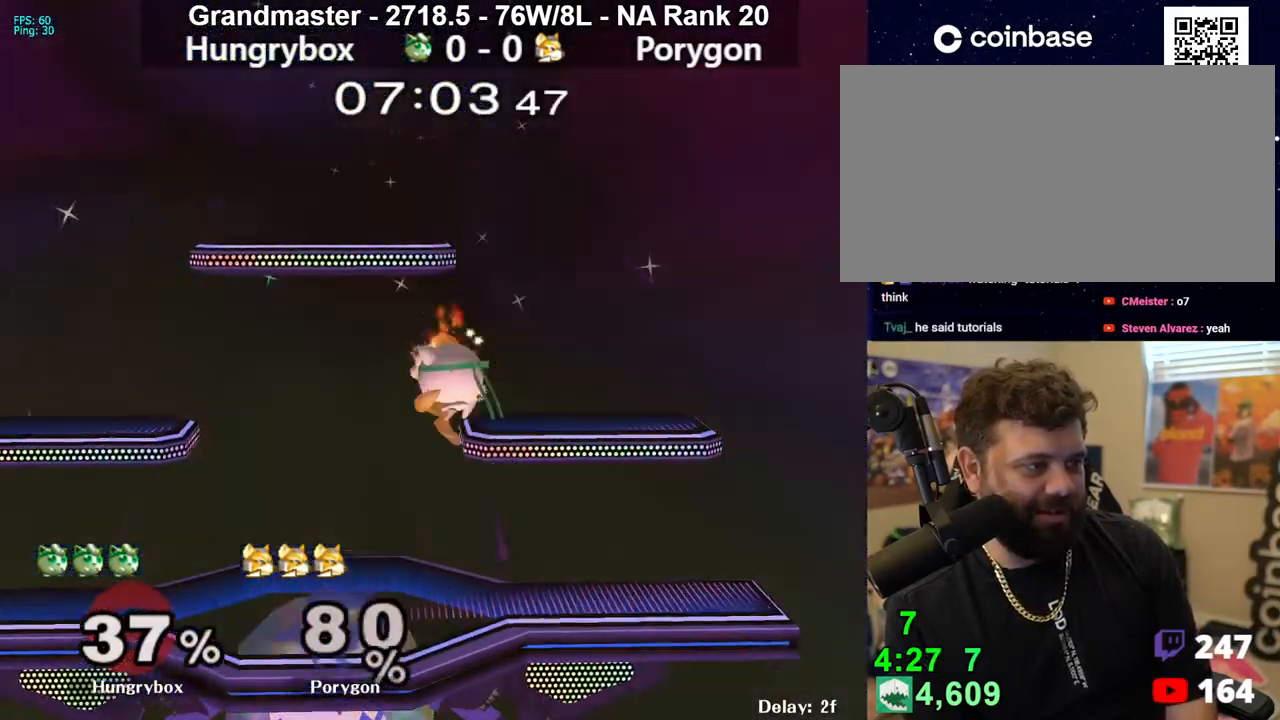
{"buttons": [], "left_stick": "down", "right_stick": "center", "events": [[50, "B", "up"], [50, "left_stick", "center"], [167, "Z", "down"], [167, "left_stick", "up"], [217, "Z", "up"], [267, "Z", "down"], [333, "left_stick", "left"], [367, "Z", "up"], [400, "left_stick", "up"], [450, "left_stick", "right"], [500, "left_stick", "down"]]}